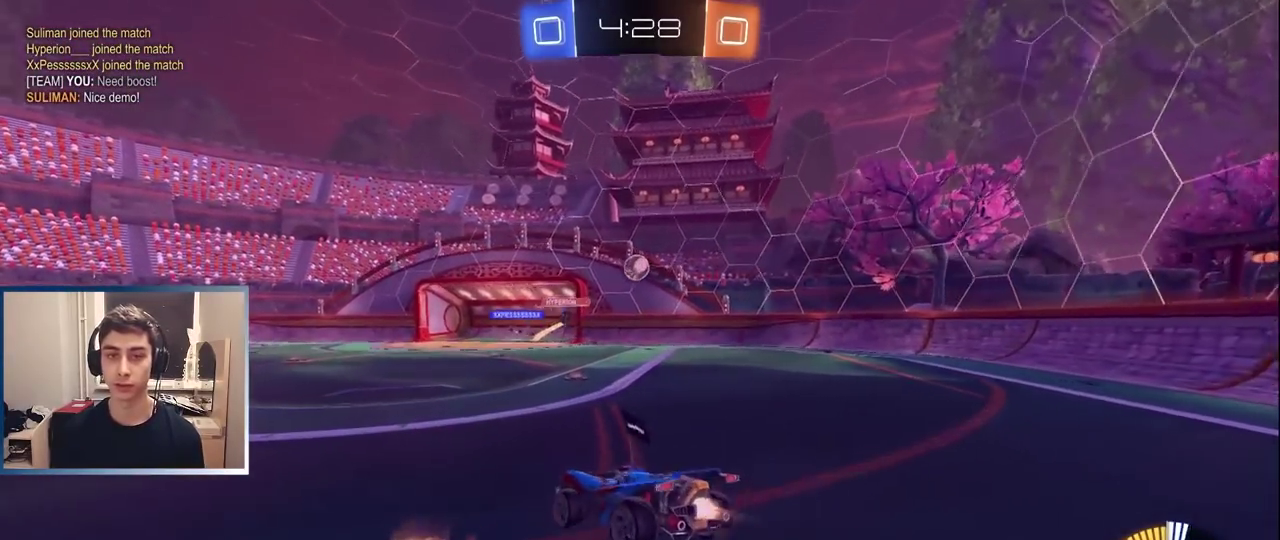
Gameplay with a controller (PlayStation layout); each line is a JSON object with the inputs held at the frame after it. "events" lists button and stick changes between this image and that frame as [ms after this image, input, new state], when the widget could be followed in between. Not read: L3 R1 R3 right_stick.
{"buttons": ["L1", "R2"], "left_stick": "left", "events": [[50, "left_stick", "left"]]}
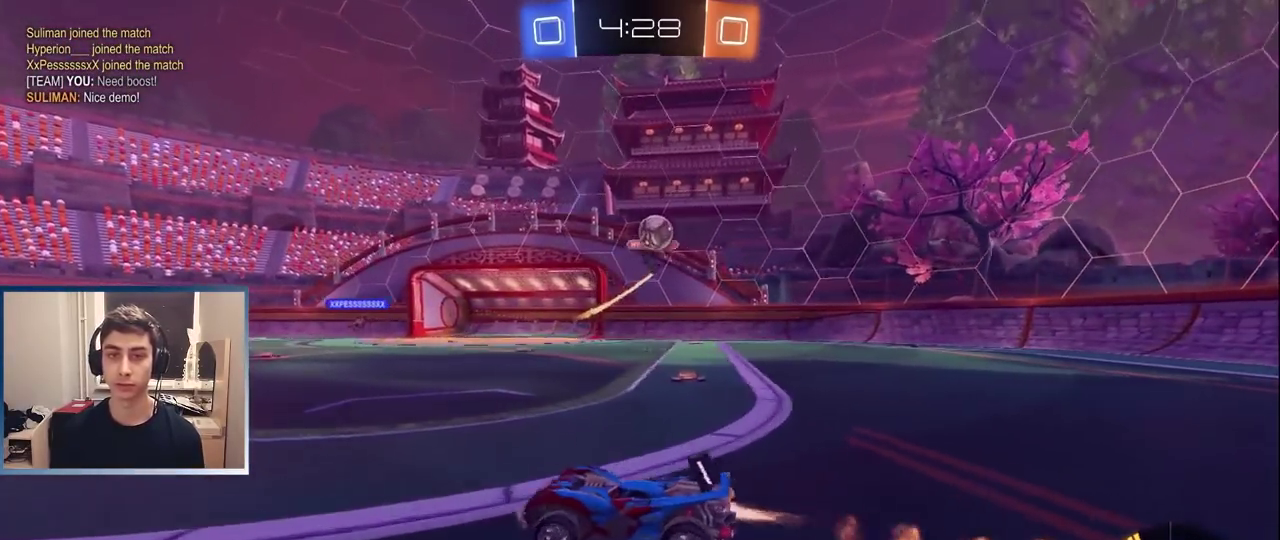
{"buttons": ["L1", "R2"], "left_stick": "left", "events": [[117, "L1", "up"], [350, "L1", "down"]]}
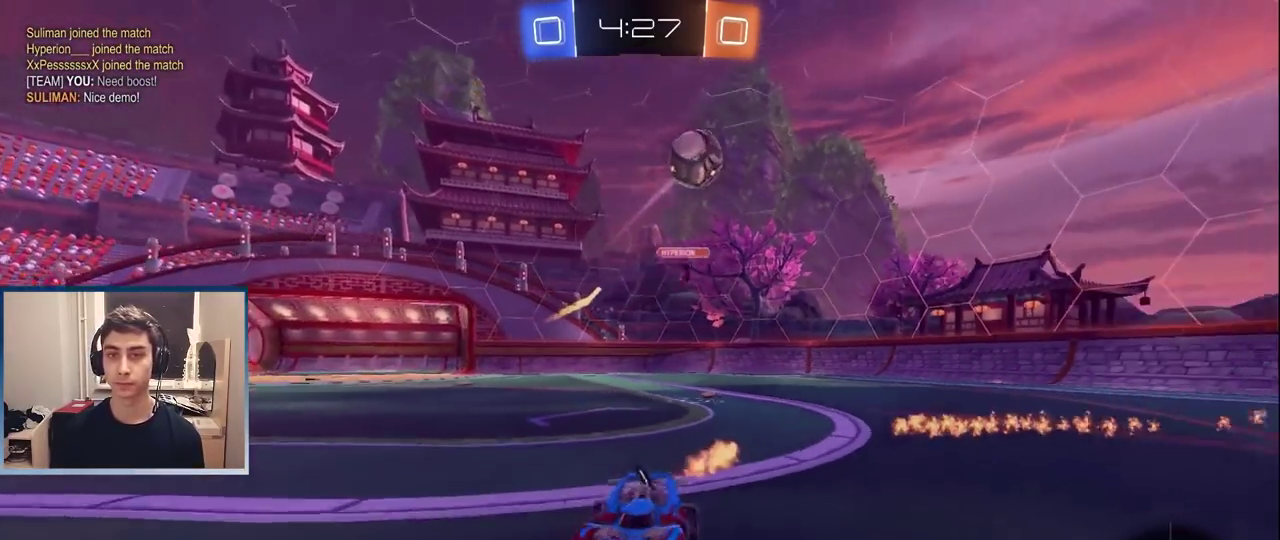
{"buttons": ["L1", "R2"], "left_stick": "left", "events": [[33, "left_stick", "center"], [167, "left_stick", "left"], [400, "left_stick", "center"], [500, "left_stick", "left"]]}
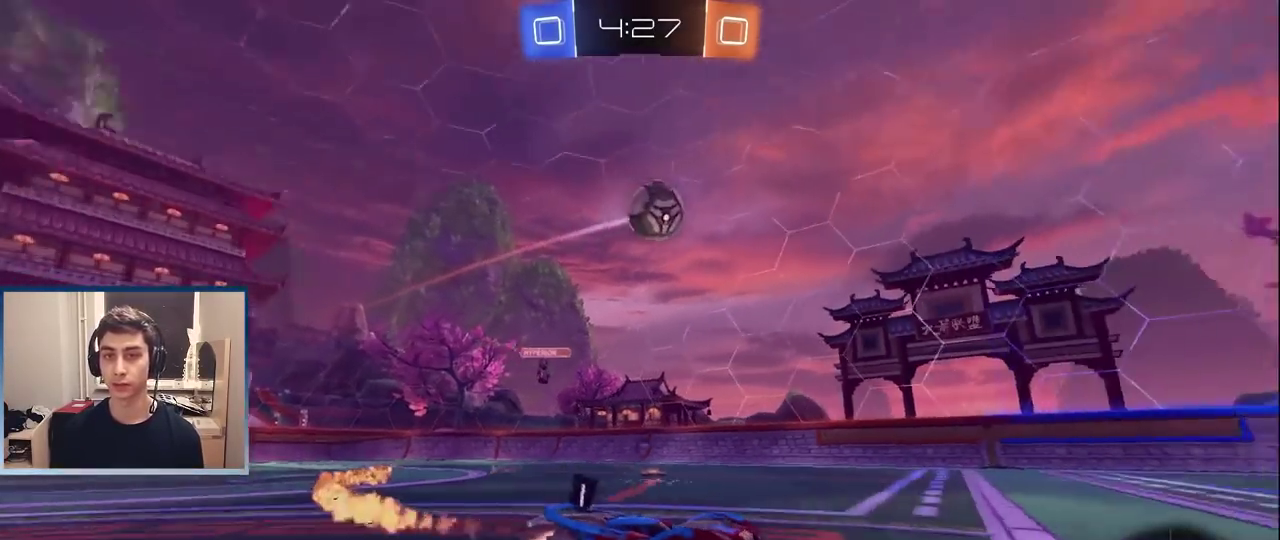
{"buttons": ["R2"], "left_stick": "center", "events": [[17, "TRIANGLE", "down"], [117, "TRIANGLE", "up"], [233, "left_stick", "center"], [417, "left_stick", "right"], [483, "L1", "up"], [483, "left_stick", "center"]]}
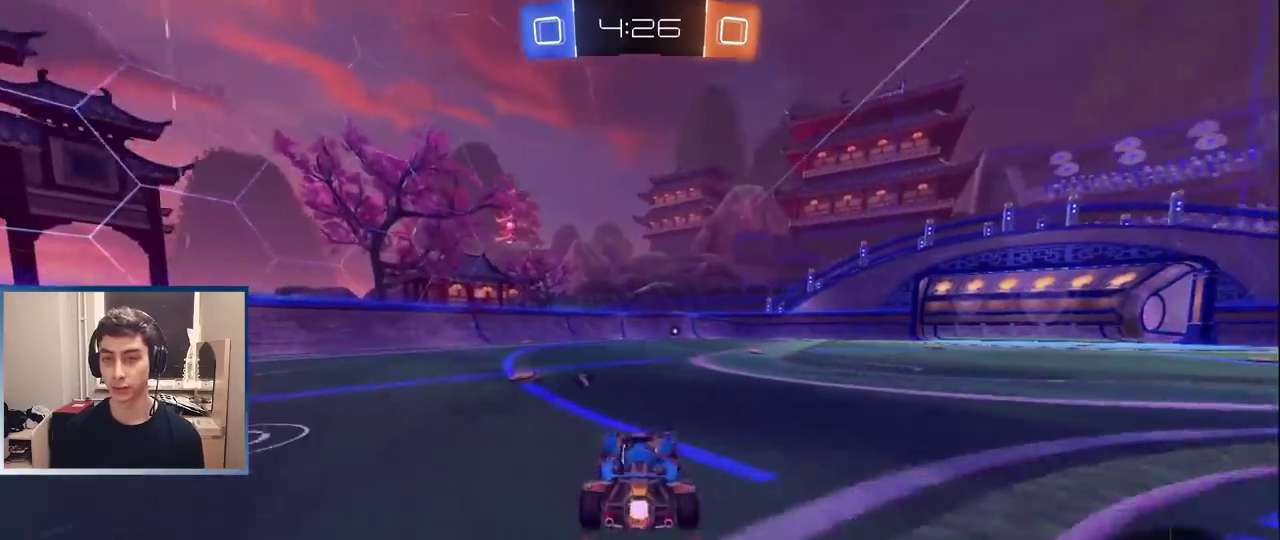
{"buttons": ["CIRCLE", "R2"], "left_stick": "center", "events": [[450, "CIRCLE", "down"]]}
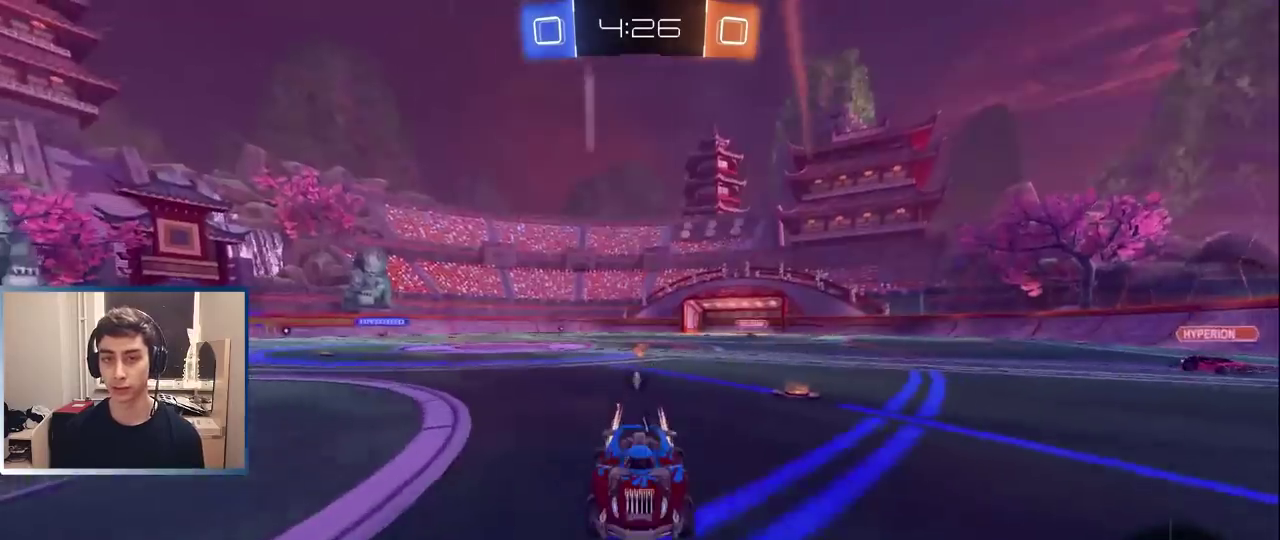
{"buttons": ["L1", "R2"], "left_stick": "center", "events": [[100, "left_stick", "right"], [167, "left_stick", "center"], [317, "CIRCLE", "up"], [433, "L1", "down"]]}
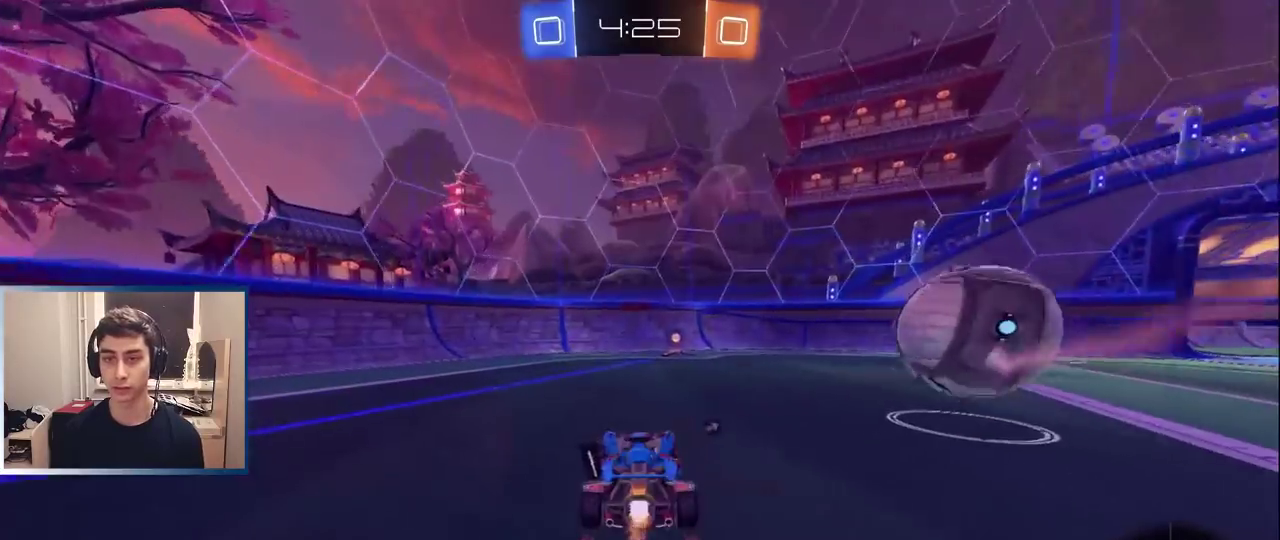
{"buttons": ["R2"], "left_stick": "right", "events": [[83, "L1", "up"], [83, "TRIANGLE", "down"], [183, "TRIANGLE", "up"], [300, "CIRCLE", "down"], [317, "left_stick", "right"], [417, "CIRCLE", "up"]]}
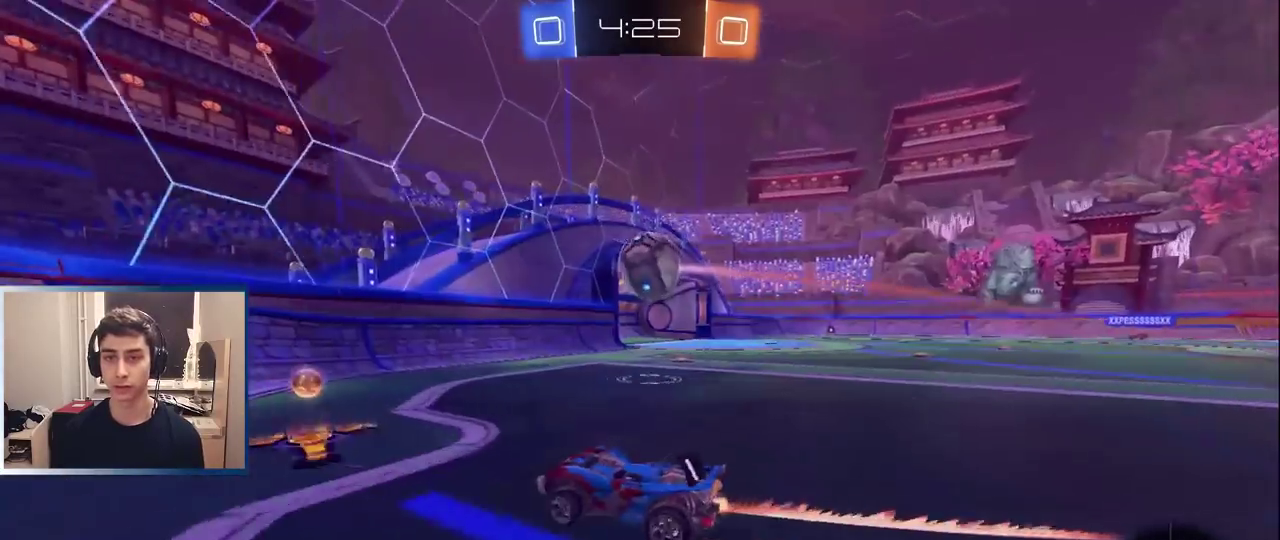
{"buttons": [], "left_stick": "right", "events": [[150, "R2", "up"], [350, "R2", "down"], [467, "R2", "up"]]}
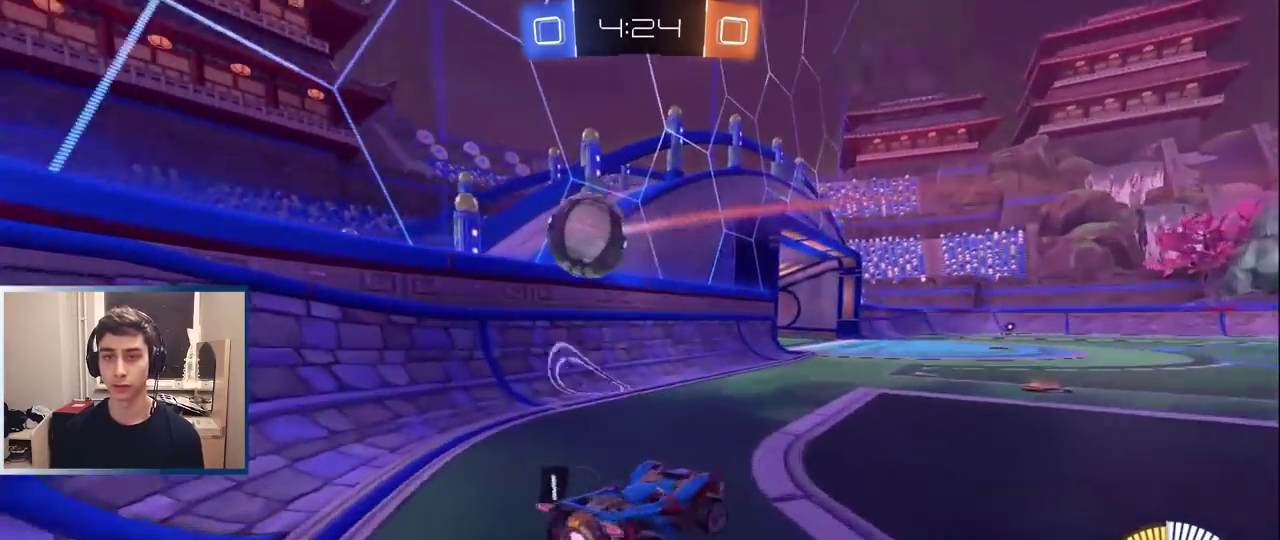
{"buttons": ["CROSS"], "left_stick": "center", "events": [[267, "left_stick", "center"], [417, "CROSS", "down"]]}
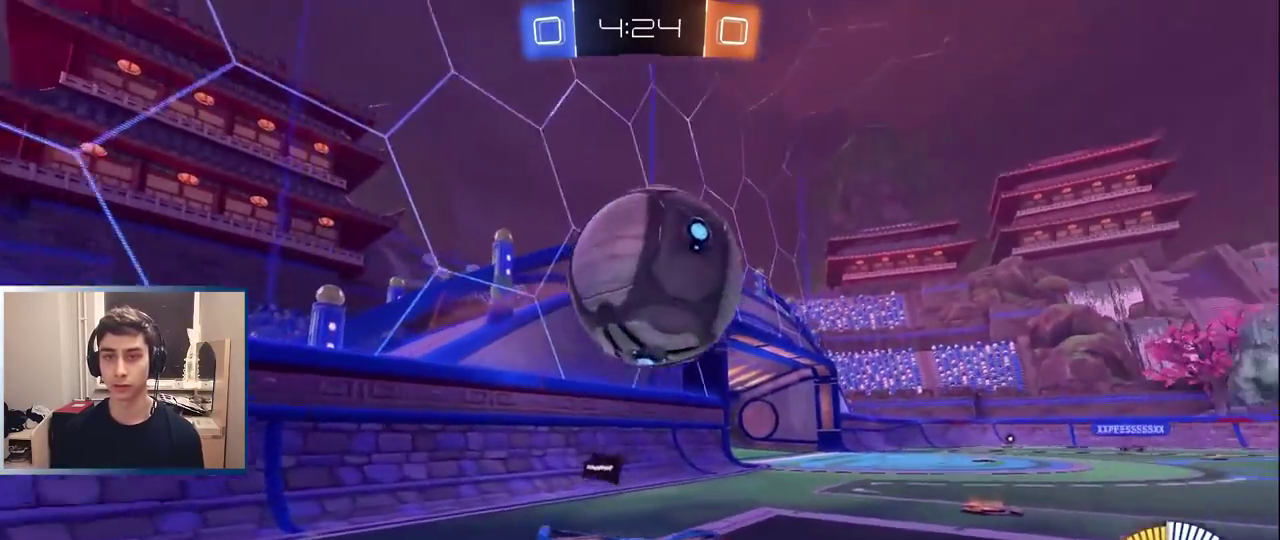
{"buttons": ["L1", "R2"], "left_stick": "down", "events": [[17, "R2", "down"], [133, "L1", "down"], [250, "CROSS", "up"], [350, "TRIANGLE", "down"], [367, "L1", "up"], [467, "TRIANGLE", "up"], [467, "left_stick", "down"], [483, "L1", "down"]]}
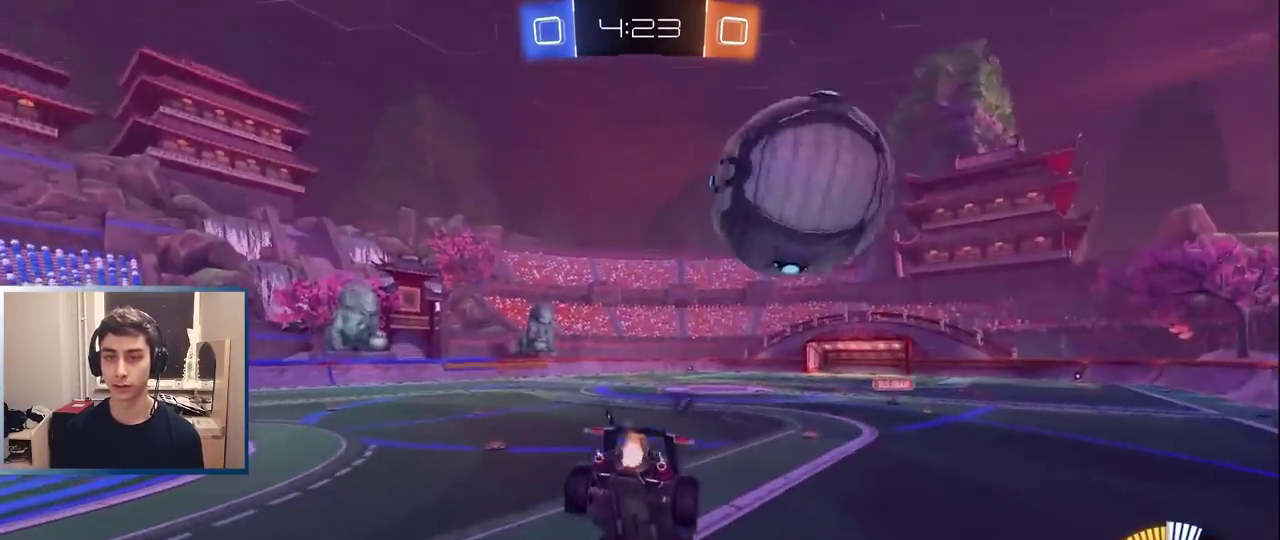
{"buttons": ["TRIANGLE", "R2"], "left_stick": "down-left", "events": [[267, "L1", "up"], [267, "left_stick", "center"], [450, "TRIANGLE", "down"], [483, "left_stick", "down-left"]]}
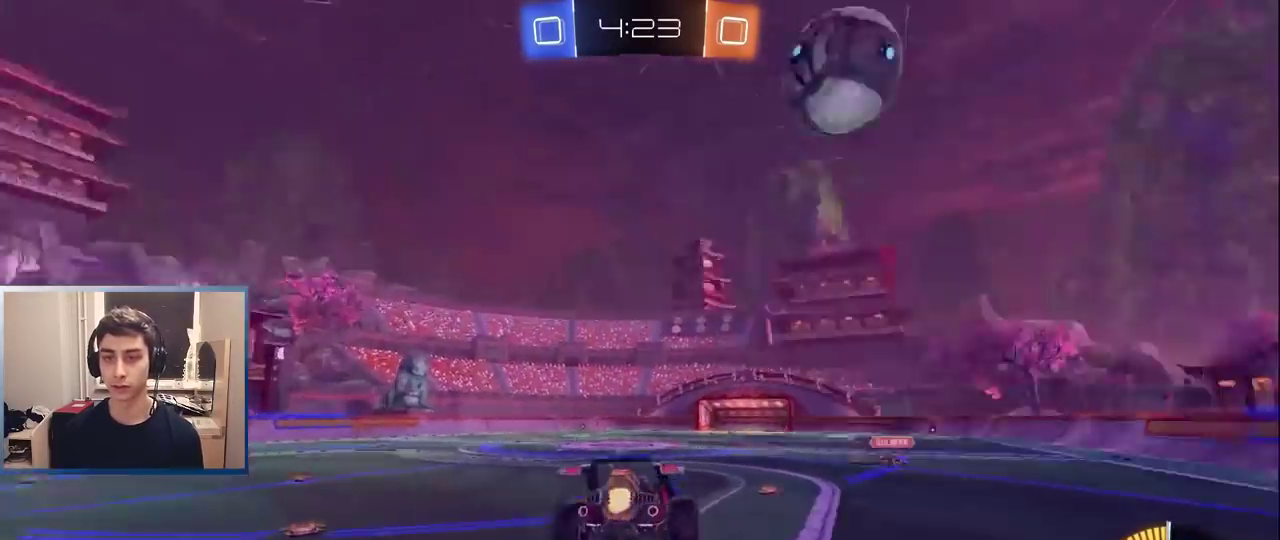
{"buttons": ["L1", "R2"], "left_stick": "up-right", "events": [[67, "TRIANGLE", "up"], [67, "left_stick", "center"], [250, "TRIANGLE", "down"], [333, "L1", "down"], [333, "left_stick", "up-right"], [350, "TRIANGLE", "up"]]}
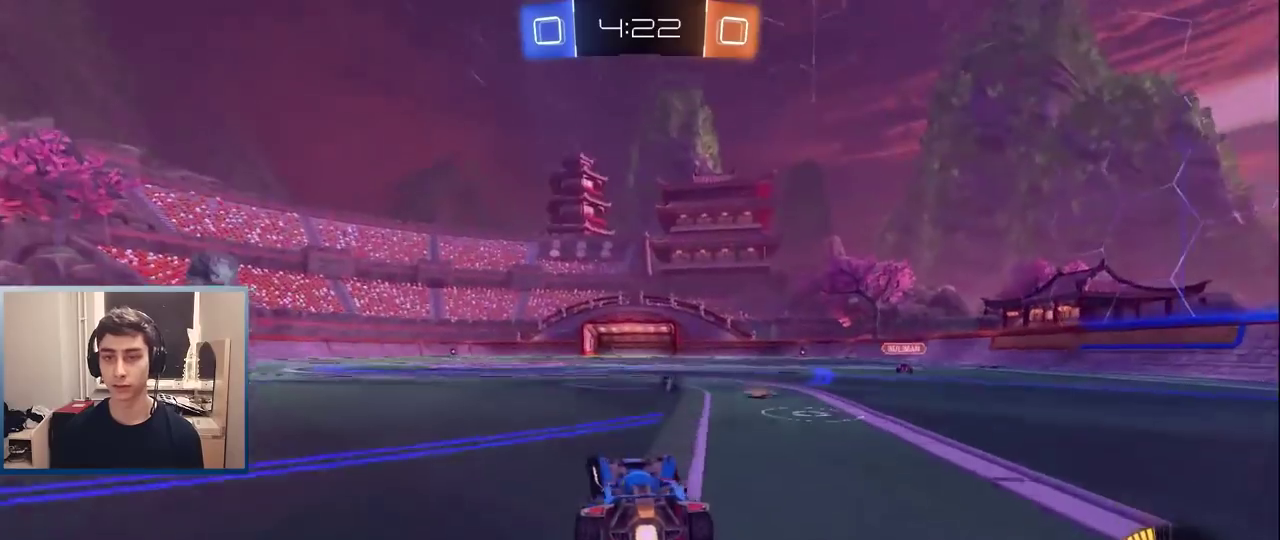
{"buttons": ["R2"], "left_stick": "up", "events": [[33, "left_stick", "center"], [83, "L1", "up"], [283, "left_stick", "up-right"], [350, "left_stick", "center"], [400, "CROSS", "down"], [450, "left_stick", "up-left"], [500, "CROSS", "up"], [500, "left_stick", "up"]]}
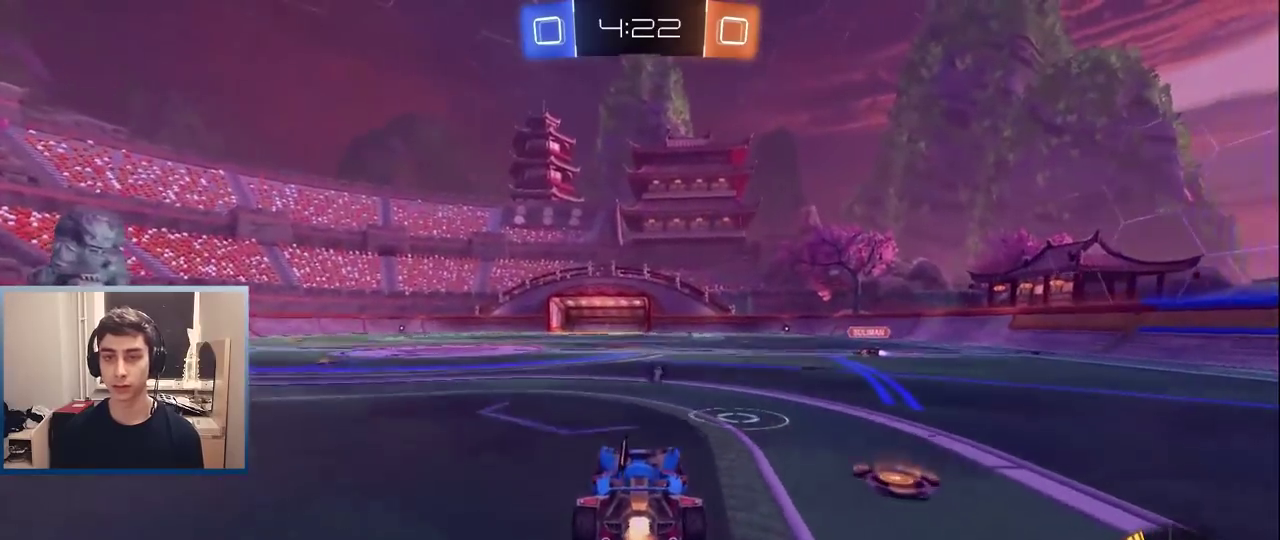
{"buttons": [], "left_stick": "down", "events": [[133, "L1", "down"], [133, "left_stick", "up-left"], [183, "left_stick", "center"], [250, "left_stick", "down"], [350, "L1", "up"], [500, "R2", "up"]]}
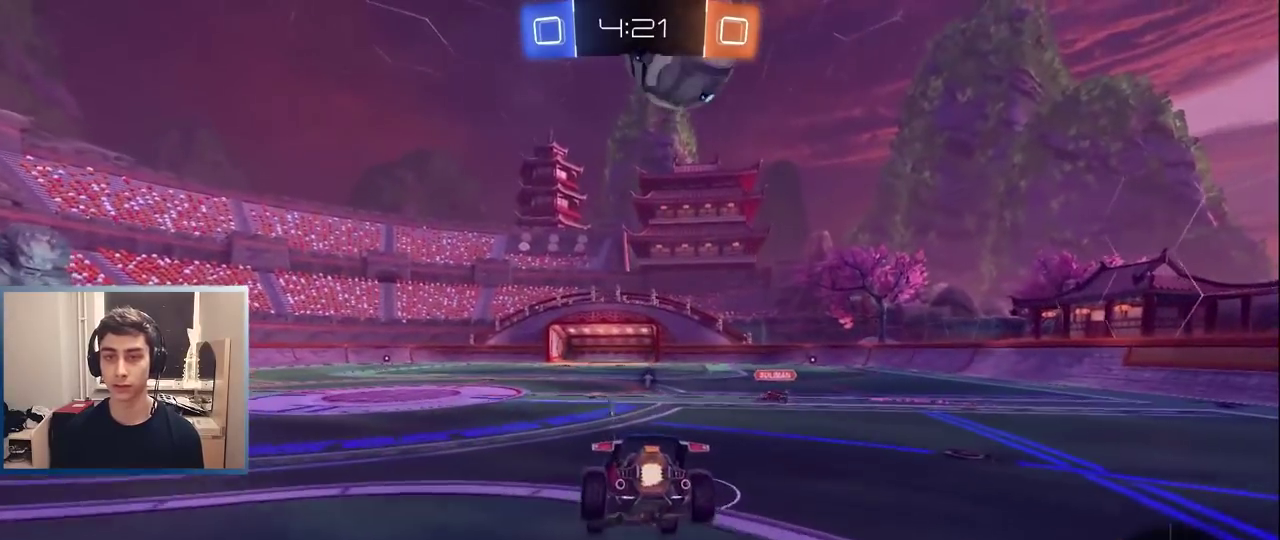
{"buttons": ["L2"], "left_stick": "left", "events": [[50, "left_stick", "center"], [333, "L2", "down"], [483, "left_stick", "left"]]}
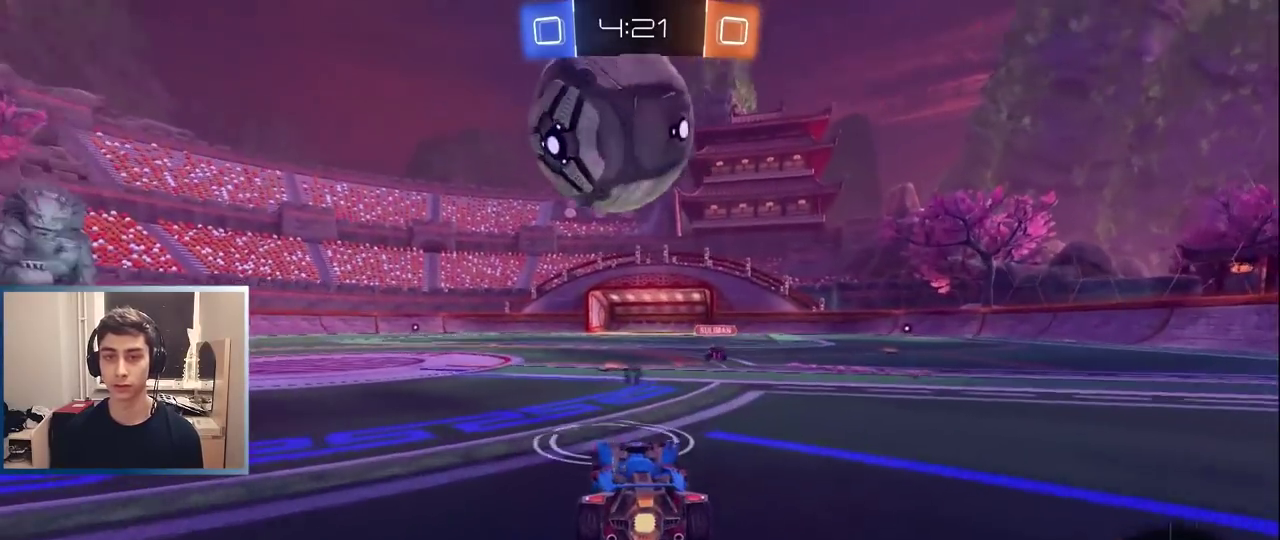
{"buttons": [], "left_stick": "center", "events": [[67, "L2", "up"], [117, "left_stick", "center"], [267, "left_stick", "right"], [400, "left_stick", "center"]]}